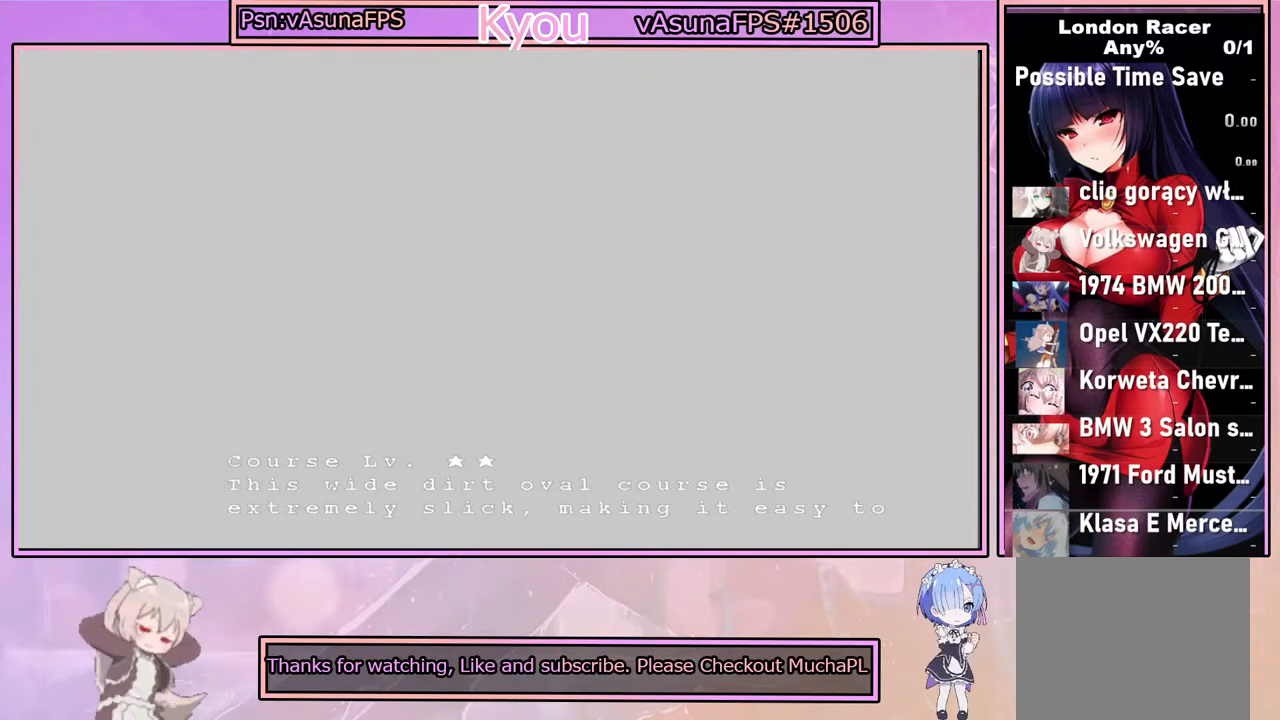
Gameplay with a controller (PlayStation layout); each line is a JSON object with the inputs held at the frame after it. "events" lists button and stick changes between this image and that frame as [ms after this image, input, new state], when the widget could be followed in between.
{"buttons": [], "left_stick": "center", "right_stick": "center", "events": [[117, "CROSS", "down"], [317, "CROSS", "up"]]}
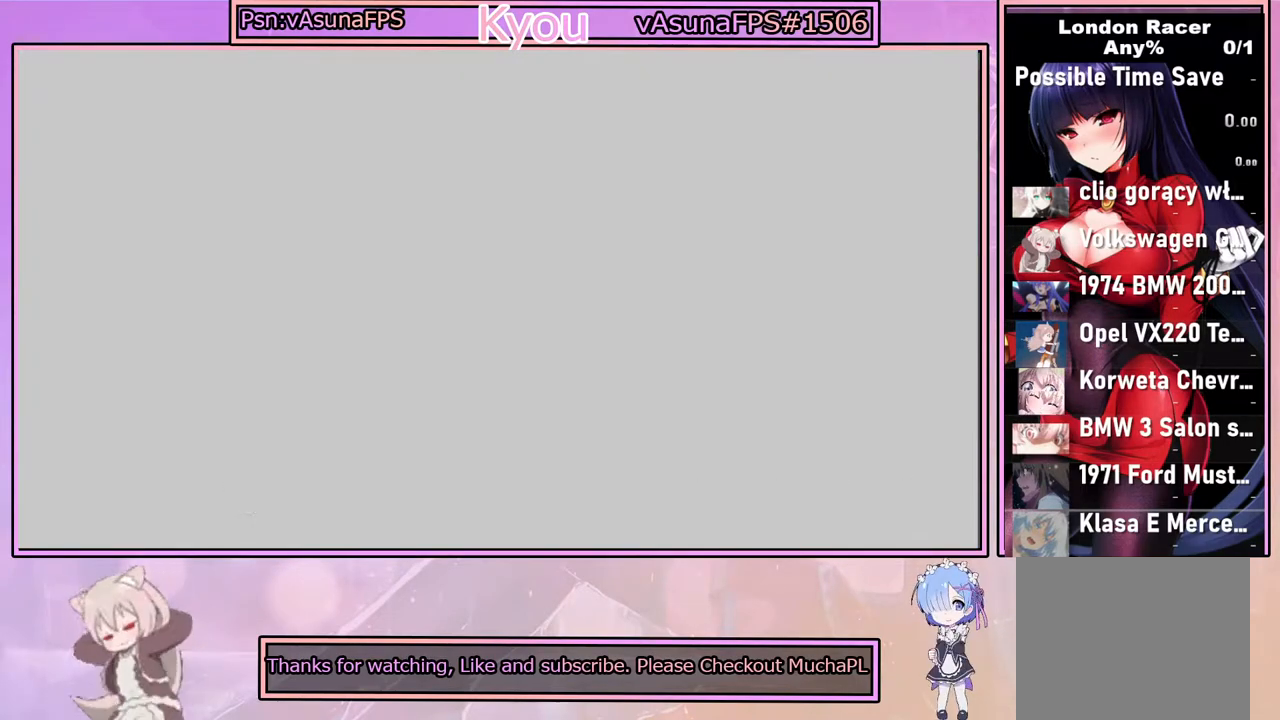
{"buttons": [], "left_stick": "center", "right_stick": "center", "events": []}
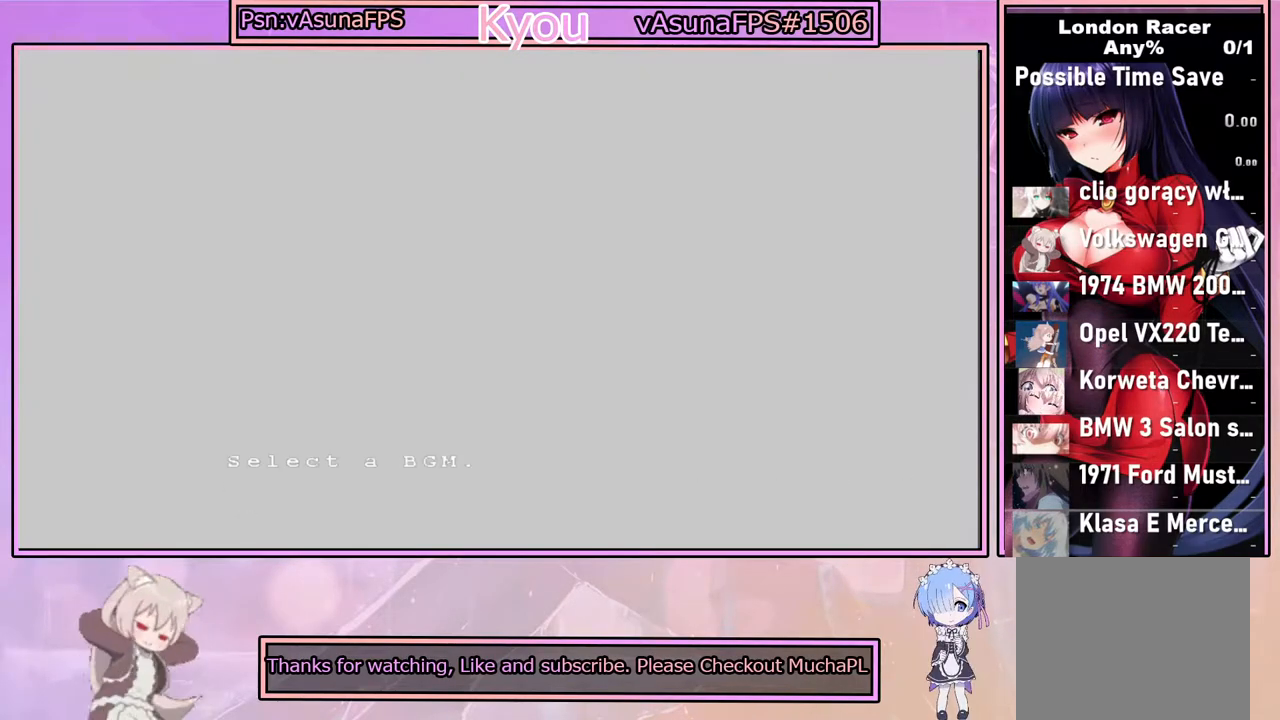
{"buttons": [], "left_stick": "center", "right_stick": "center", "events": []}
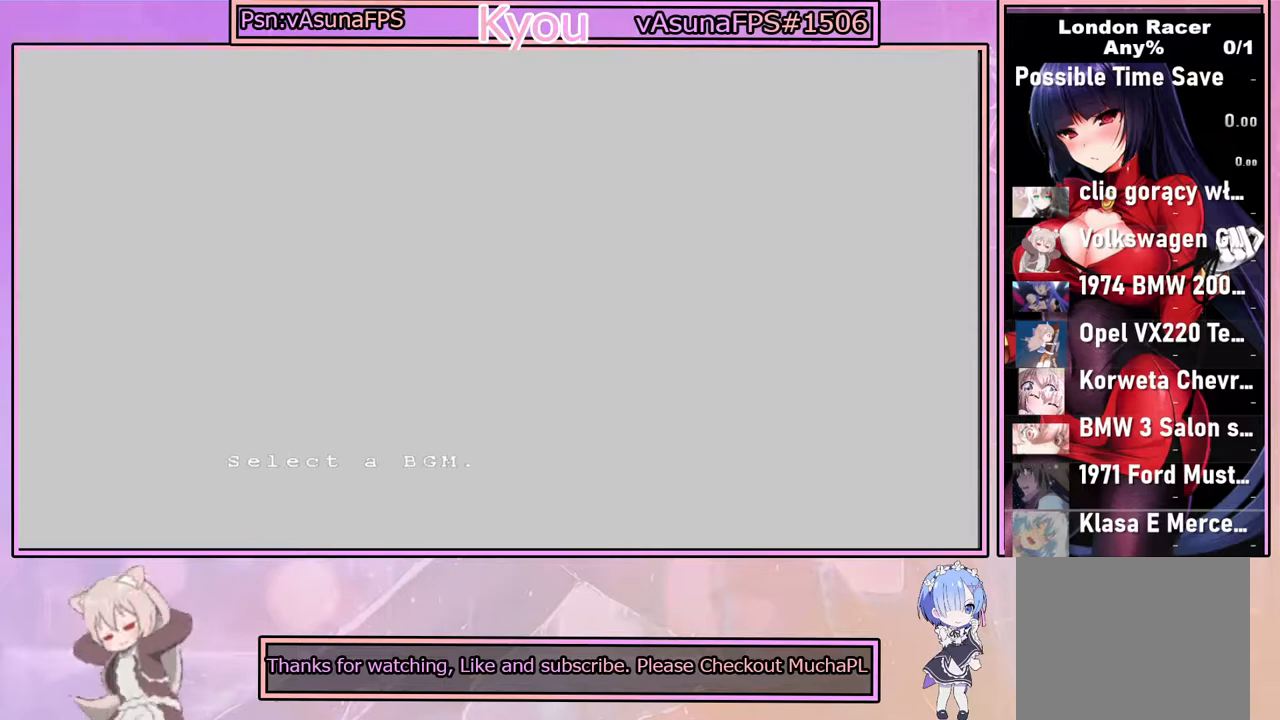
{"buttons": [], "left_stick": "center", "right_stick": "center", "events": [[350, "DPAD_UP", "down"], [433, "DPAD_UP", "up"]]}
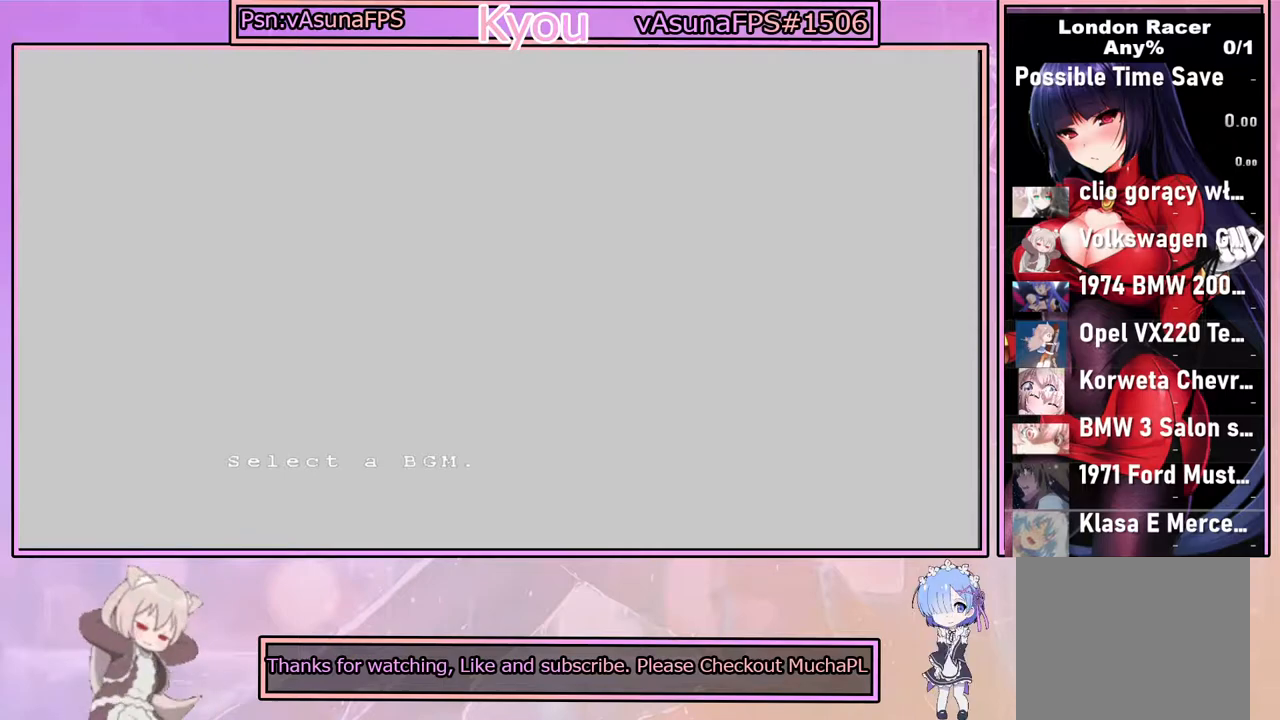
{"buttons": [], "left_stick": "center", "right_stick": "center", "events": [[167, "DPAD_DOWN", "down"], [267, "DPAD_DOWN", "up"]]}
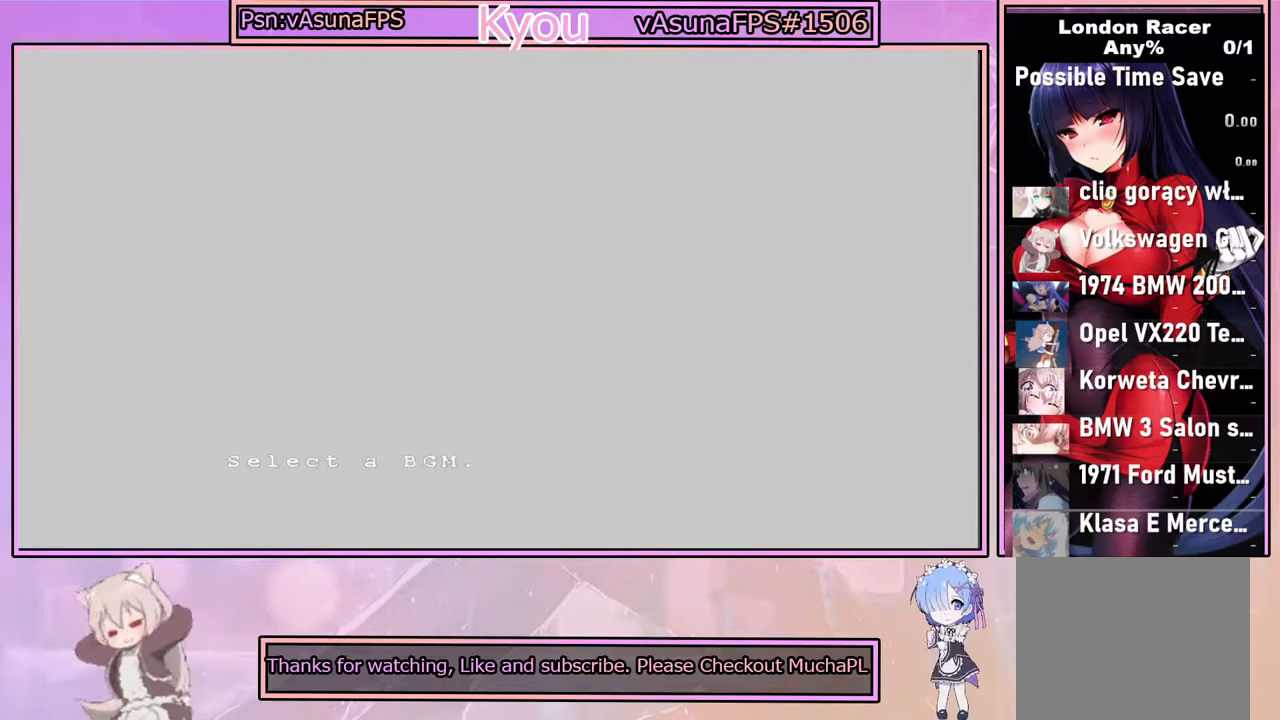
{"buttons": [], "left_stick": "center", "right_stick": "center", "events": [[83, "DPAD_DOWN", "down"], [200, "DPAD_DOWN", "up"]]}
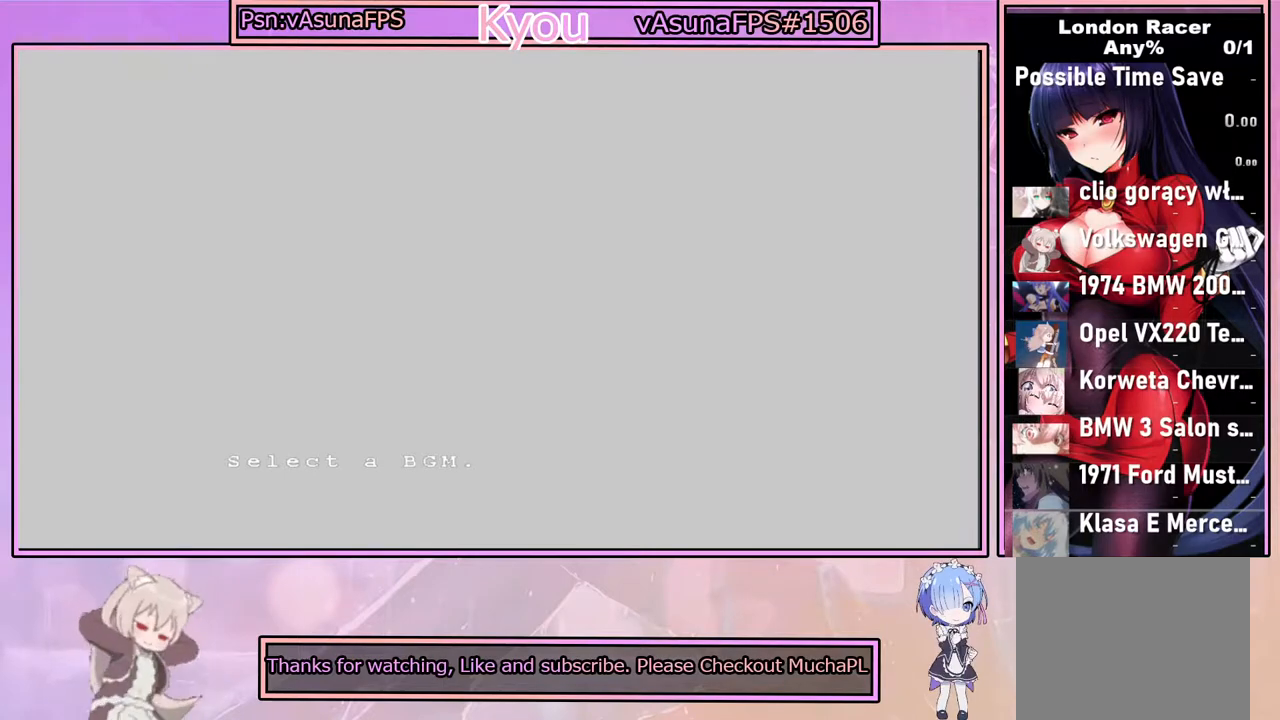
{"buttons": ["CROSS"], "left_stick": "center", "right_stick": "center", "events": [[233, "DPAD_UP", "down"], [333, "DPAD_UP", "up"], [417, "CROSS", "down"]]}
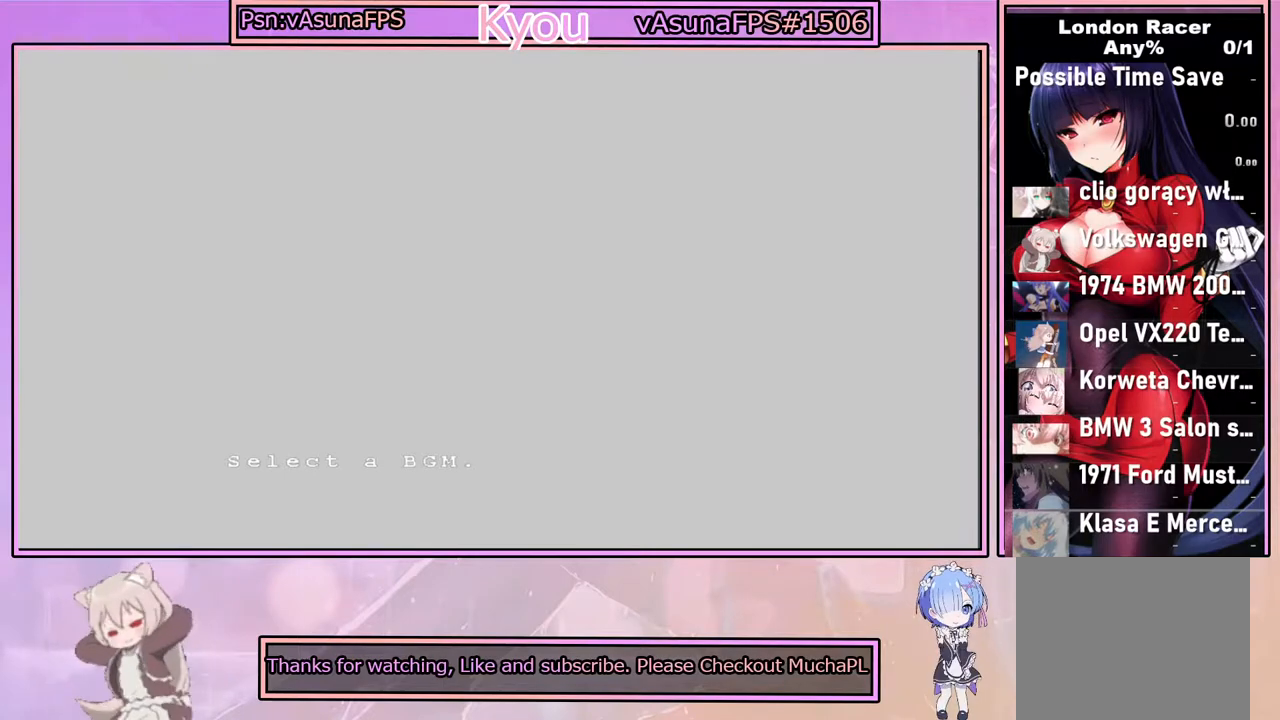
{"buttons": ["CROSS"], "left_stick": "center", "right_stick": "center", "events": [[83, "CROSS", "up"], [450, "CROSS", "down"]]}
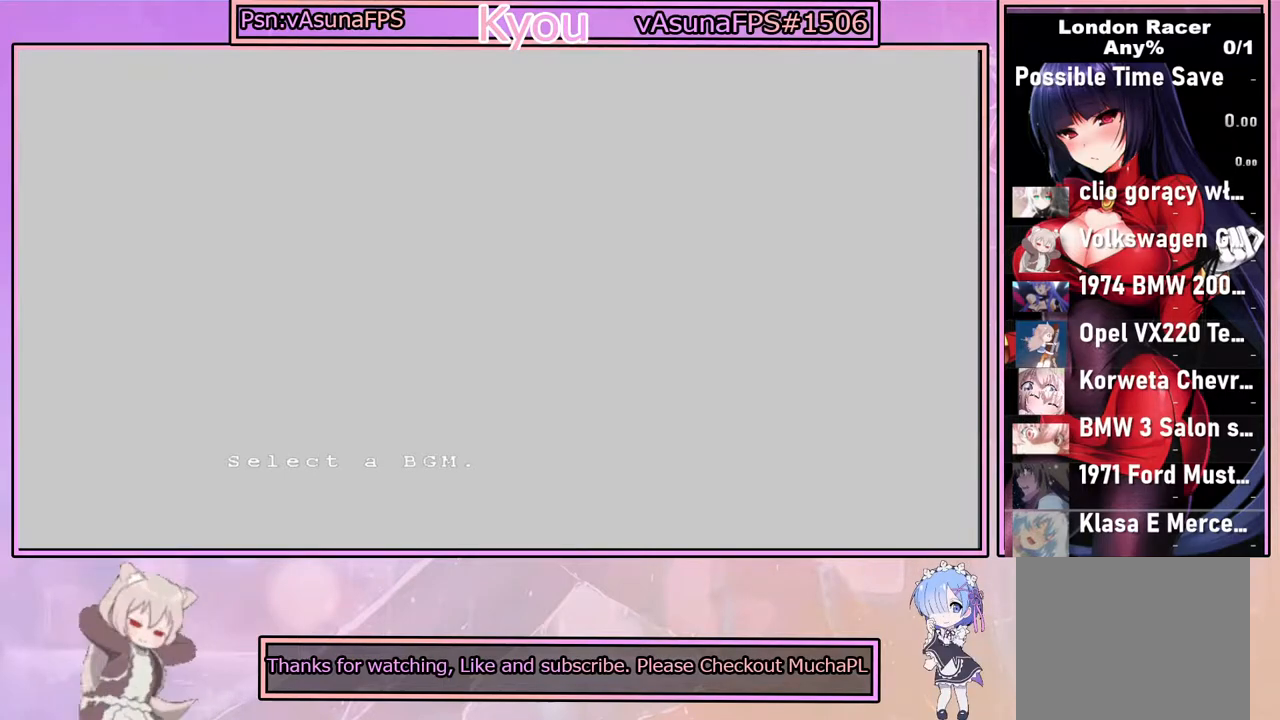
{"buttons": [], "left_stick": "center", "right_stick": "center", "events": [[200, "CROSS", "up"]]}
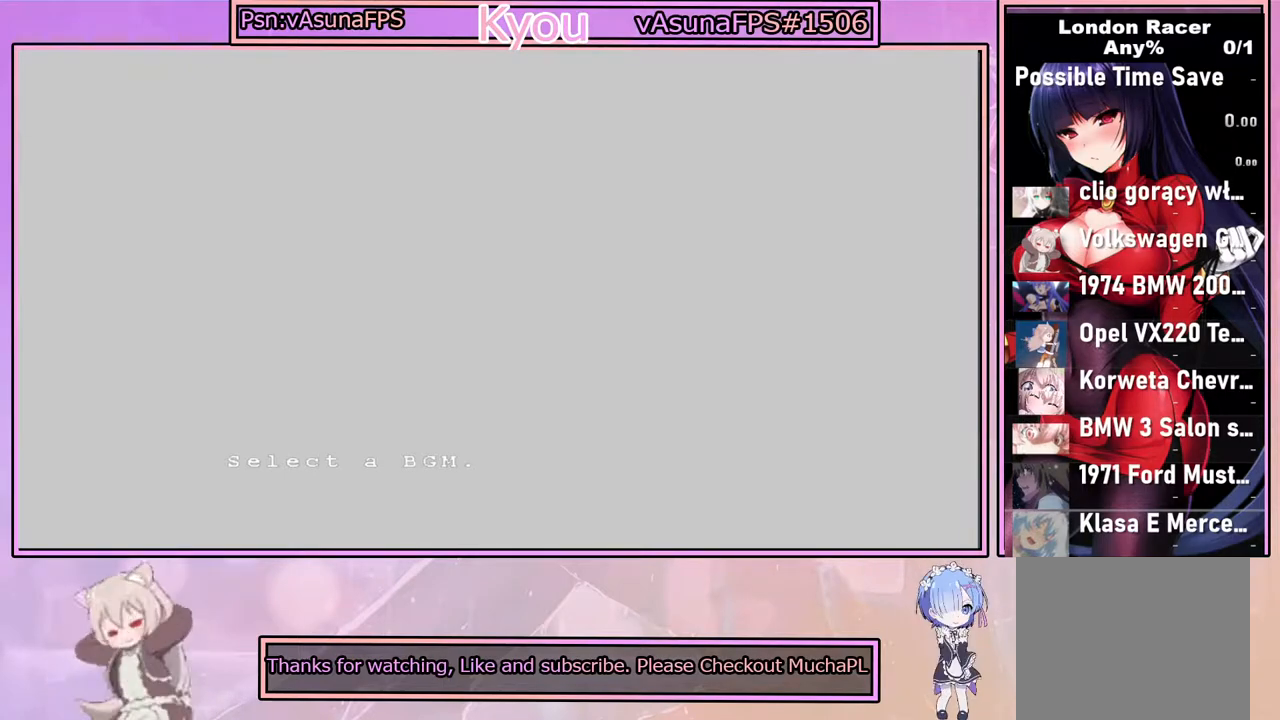
{"buttons": [], "left_stick": "center", "right_stick": "center", "events": [[183, "DPAD_UP", "down"], [283, "DPAD_UP", "up"]]}
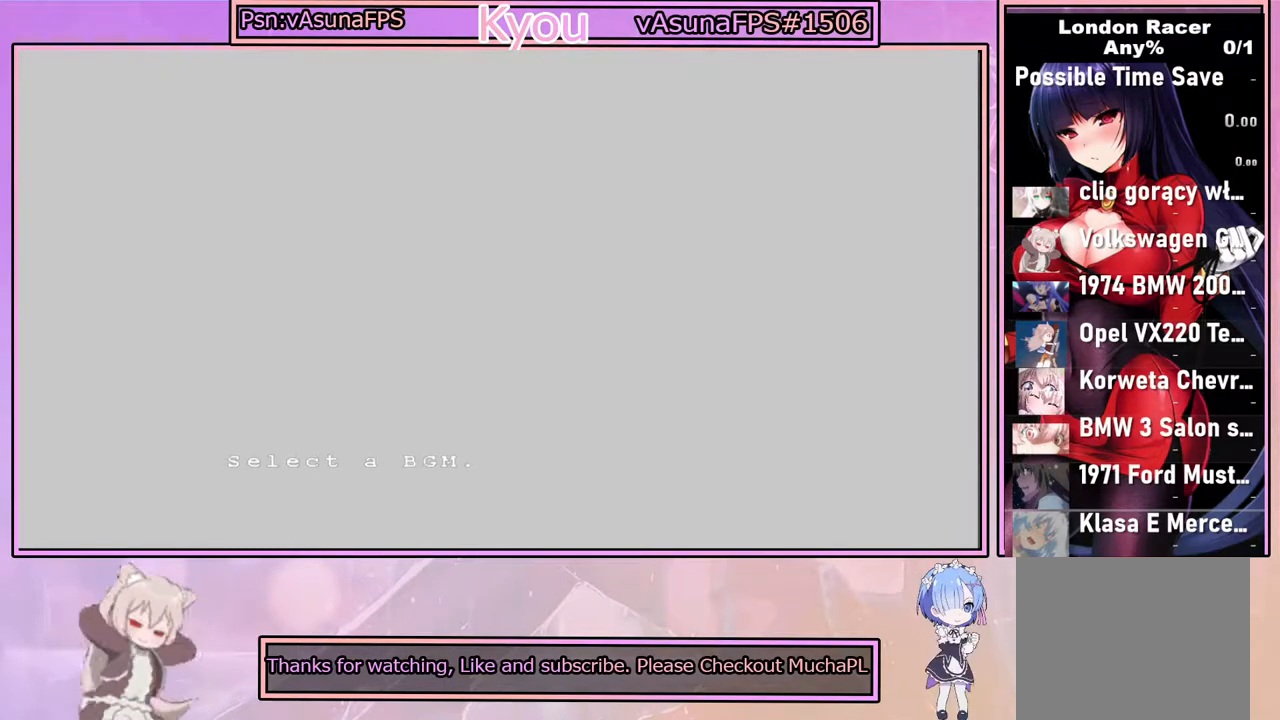
{"buttons": [], "left_stick": "center", "right_stick": "center", "events": [[83, "DPAD_UP", "down"], [183, "DPAD_UP", "up"], [200, "CROSS", "down"], [333, "CROSS", "up"]]}
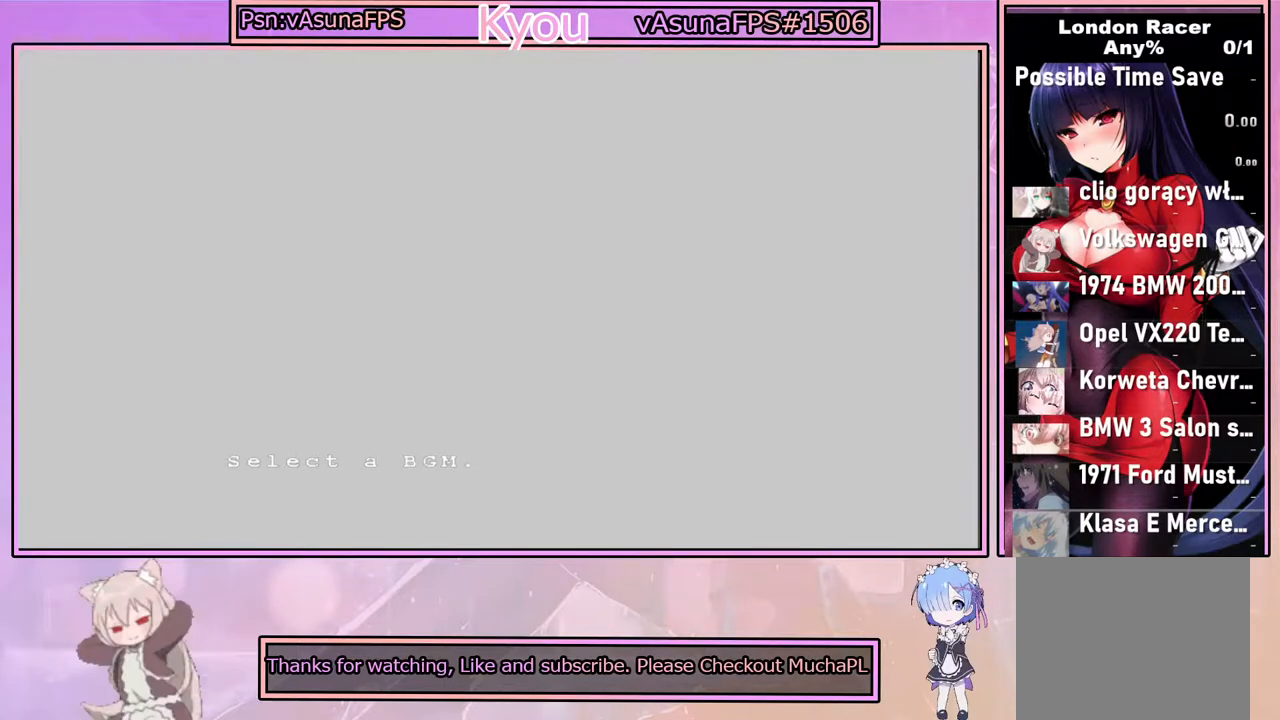
{"buttons": [], "left_stick": "center", "right_stick": "center", "events": []}
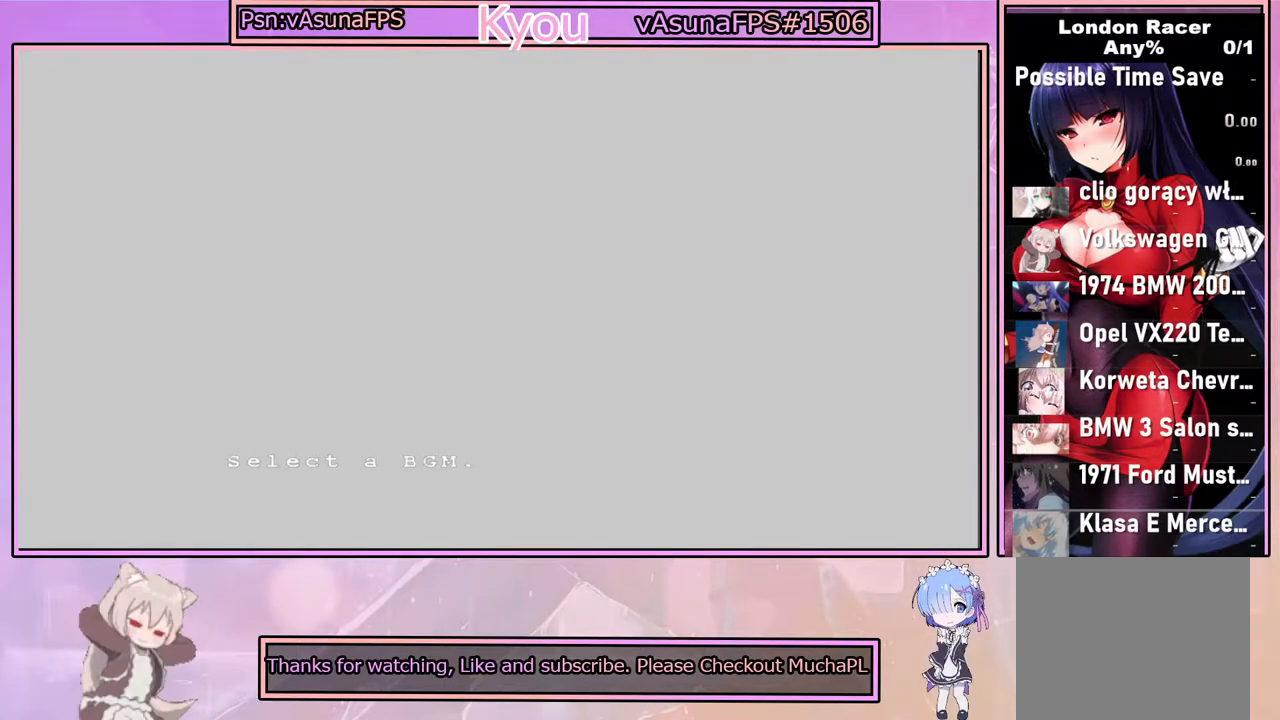
{"buttons": [], "left_stick": "center", "right_stick": "center", "events": []}
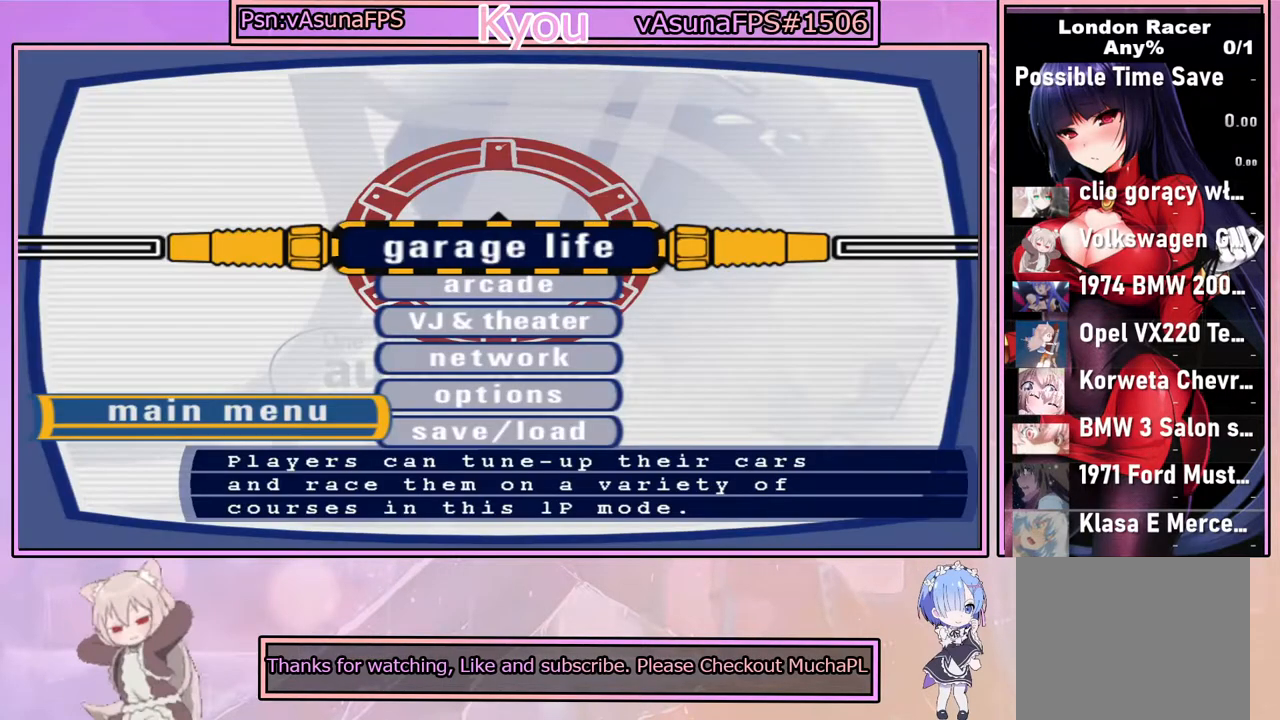
{"buttons": ["DPAD_DOWN"], "left_stick": "center", "right_stick": "center", "events": [[483, "DPAD_DOWN", "down"]]}
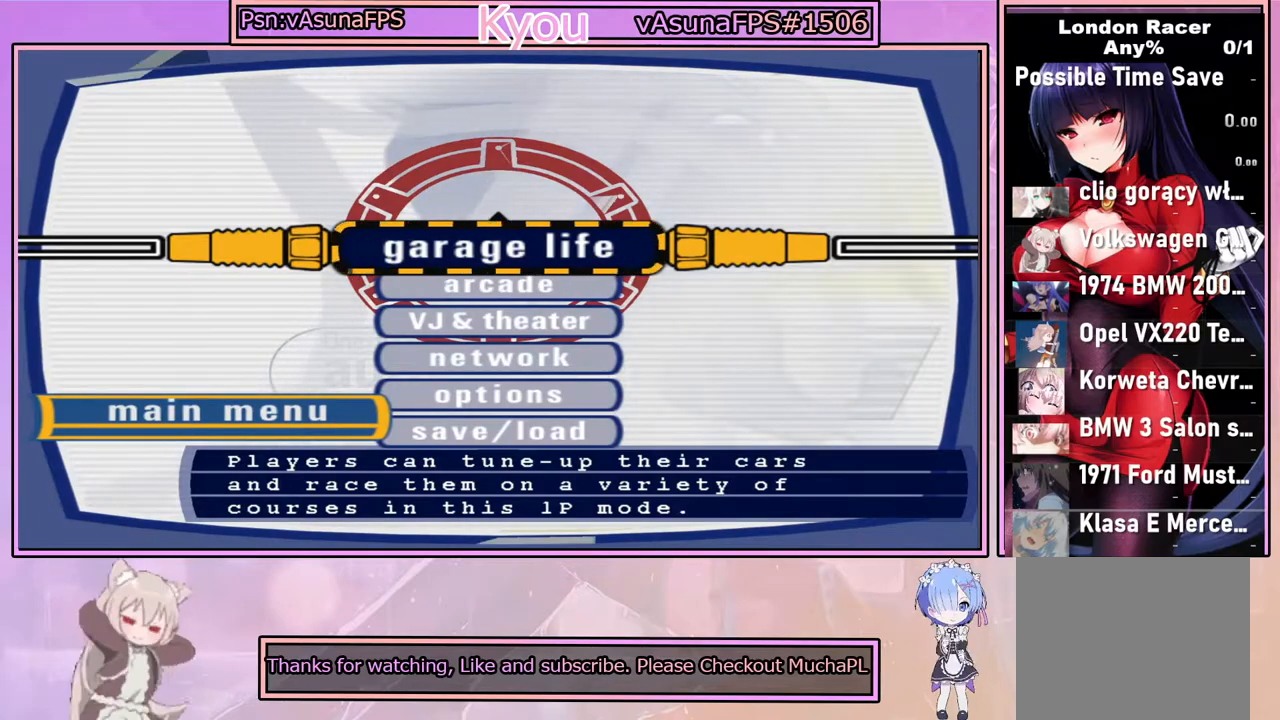
{"buttons": ["CROSS"], "left_stick": "center", "right_stick": "center", "events": [[83, "DPAD_DOWN", "up"], [133, "CROSS", "down"], [233, "CROSS", "up"], [317, "CROSS", "down"], [400, "CROSS", "up"], [467, "CROSS", "down"]]}
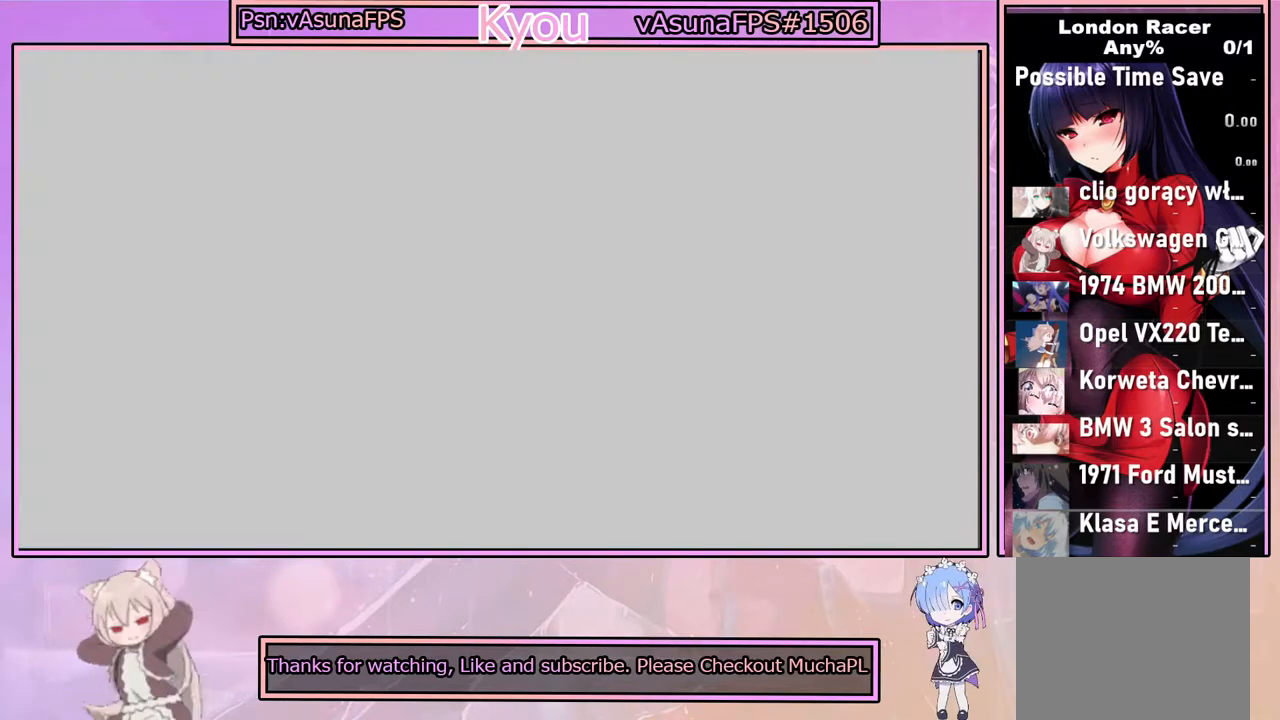
{"buttons": ["CROSS"], "left_stick": "center", "right_stick": "center", "events": [[50, "CROSS", "up"], [200, "CROSS", "down"], [317, "CROSS", "up"], [400, "CROSS", "down"]]}
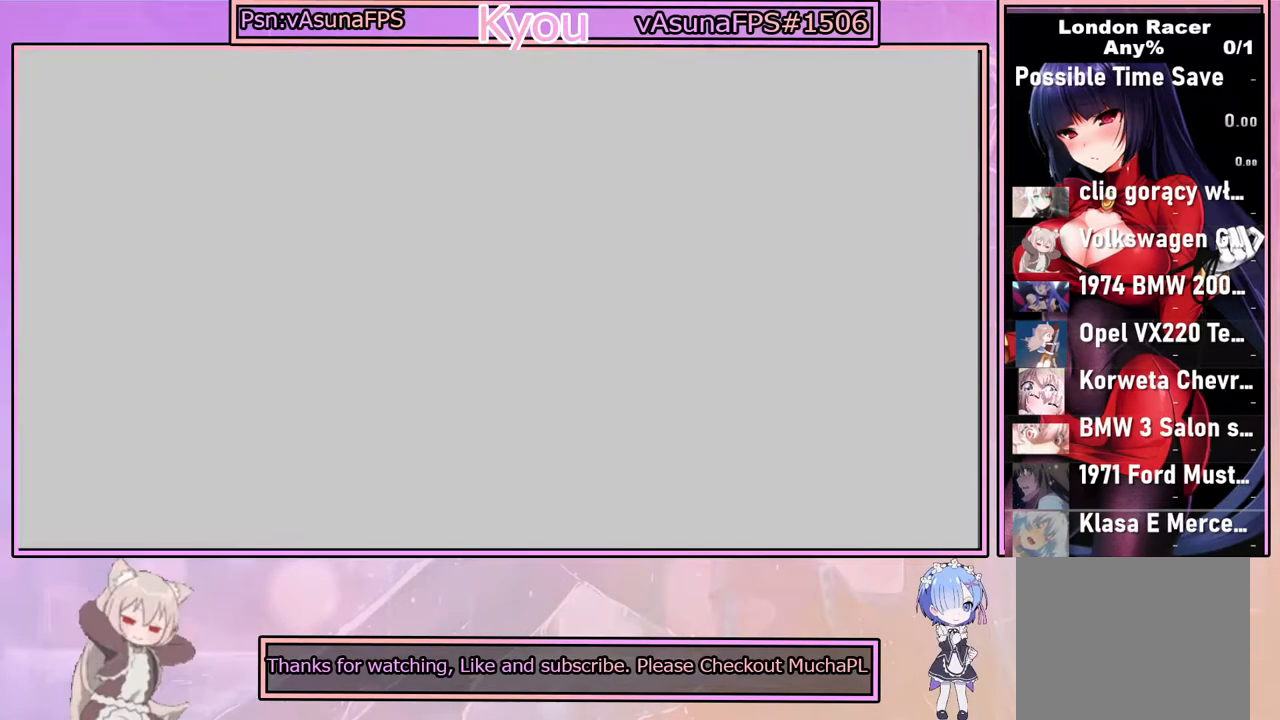
{"buttons": ["CROSS"], "left_stick": "center", "right_stick": "center", "events": [[17, "CROSS", "up"], [100, "CROSS", "down"], [217, "CROSS", "up"], [267, "CROSS", "down"], [400, "CROSS", "up"], [467, "CROSS", "down"]]}
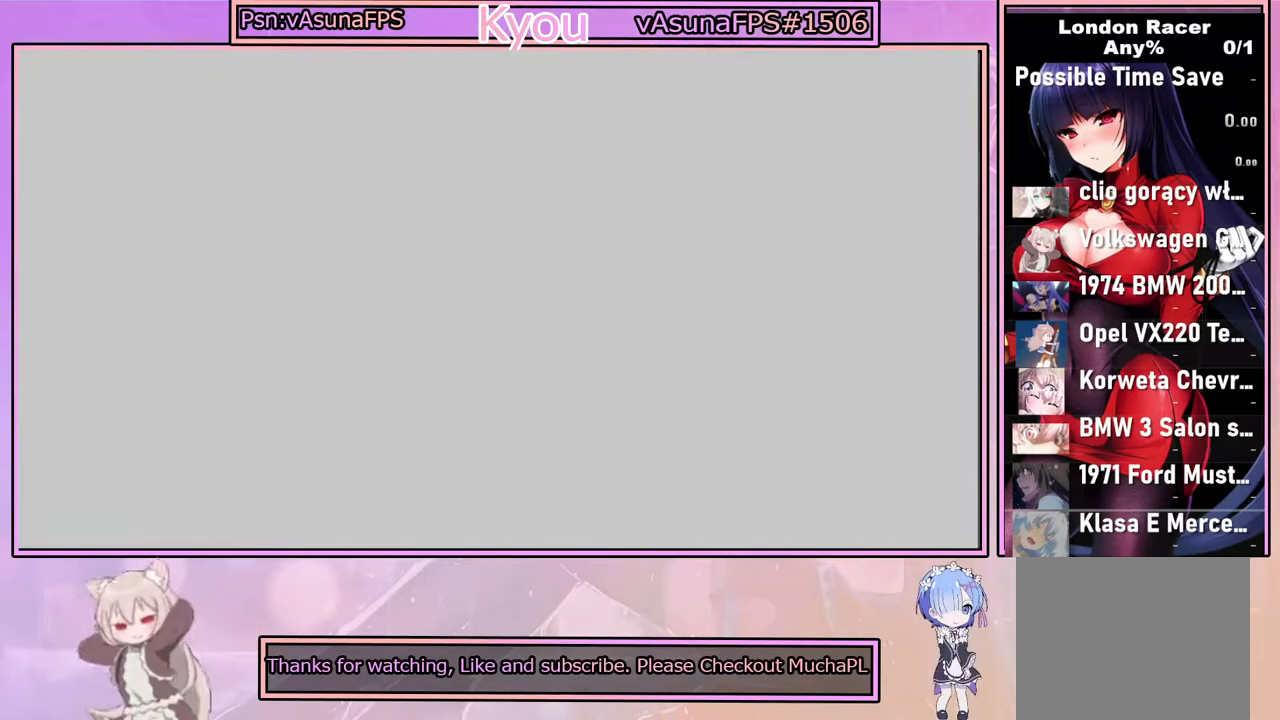
{"buttons": [], "left_stick": "center", "right_stick": "center", "events": [[83, "CROSS", "up"], [150, "CROSS", "down"], [267, "CROSS", "up"], [350, "CROSS", "down"], [483, "CROSS", "up"]]}
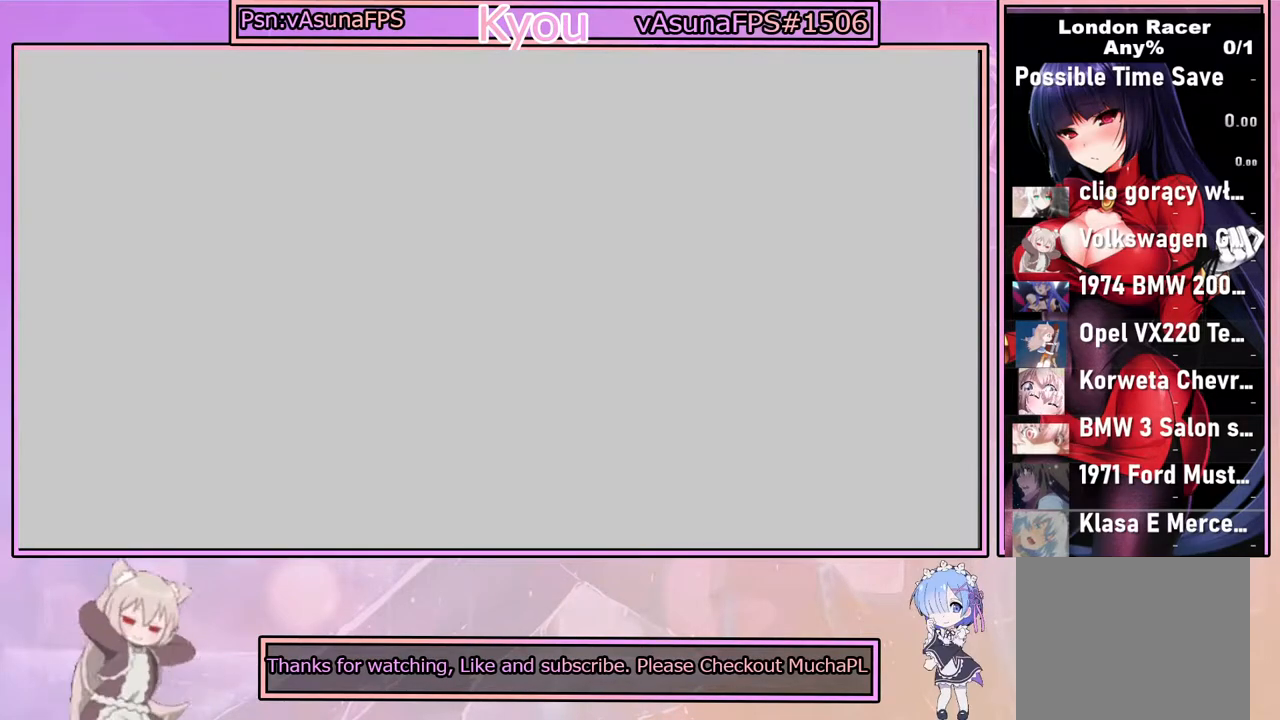
{"buttons": [], "left_stick": "center", "right_stick": "center", "events": [[50, "CROSS", "down"], [183, "CROSS", "up"], [250, "CROSS", "down"], [367, "CROSS", "up"]]}
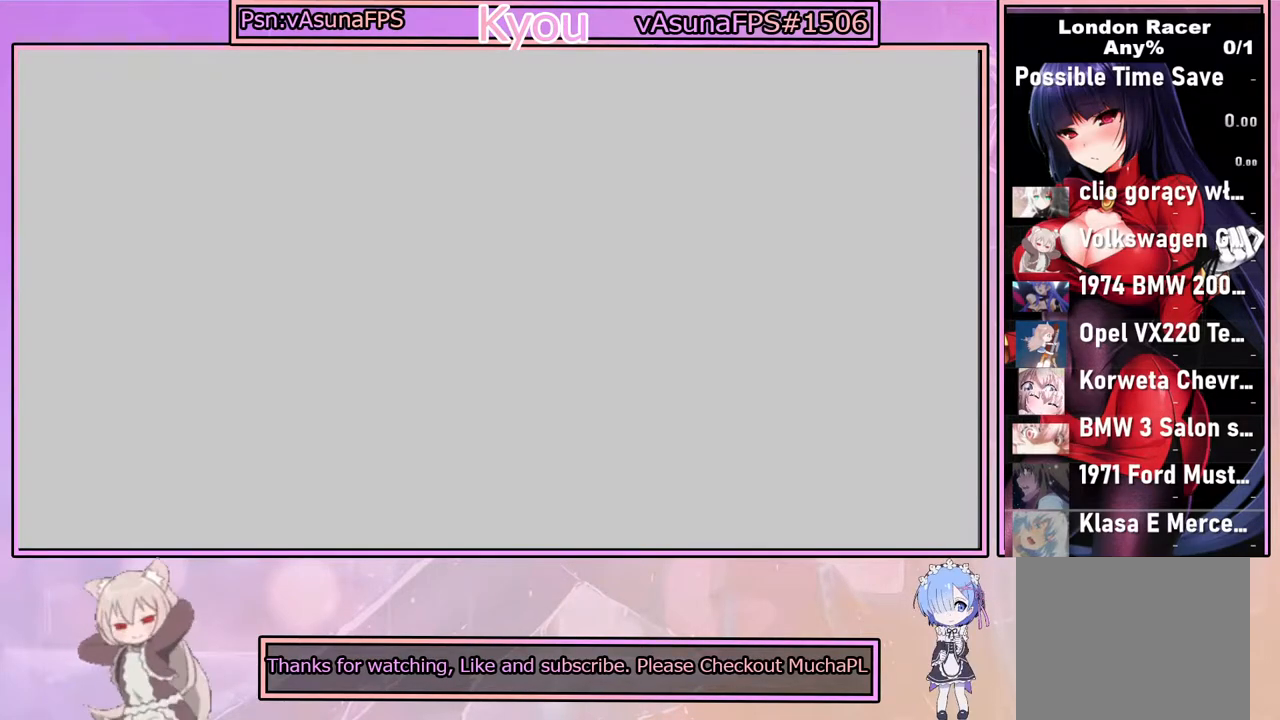
{"buttons": [], "left_stick": "center", "right_stick": "center", "events": [[200, "CROSS", "down"], [350, "CROSS", "up"]]}
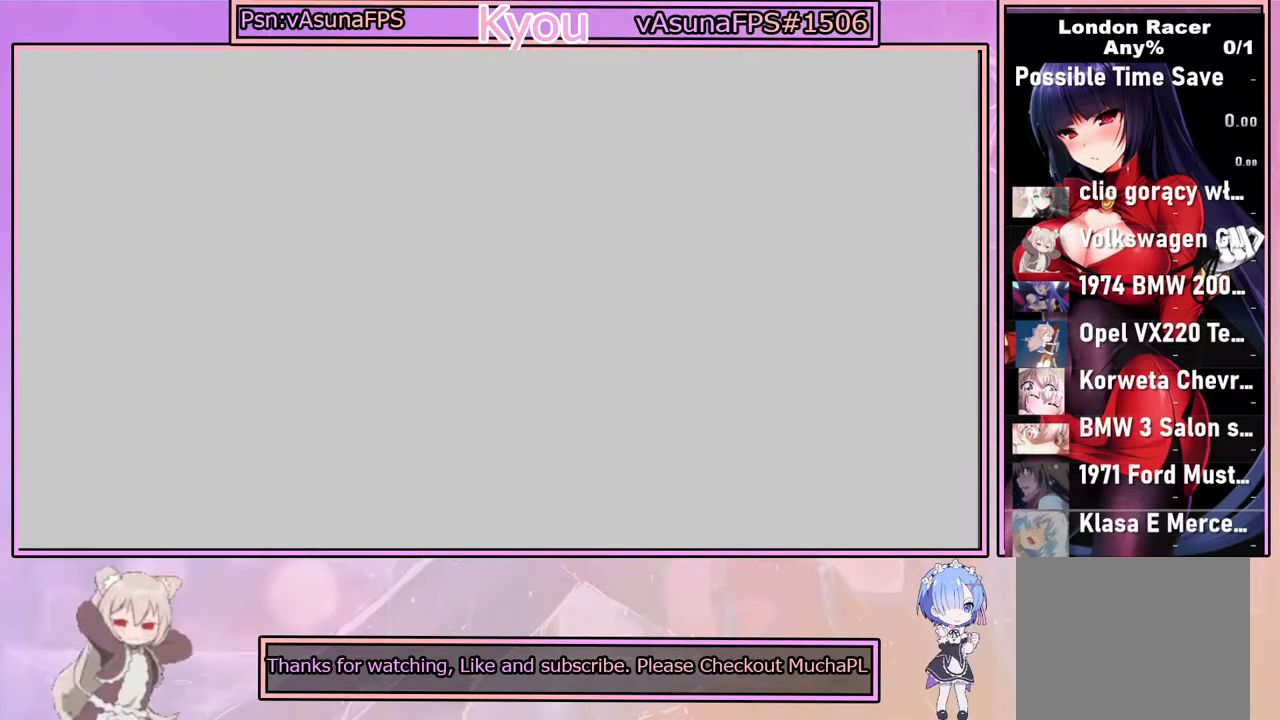
{"buttons": [], "left_stick": "center", "right_stick": "center", "events": []}
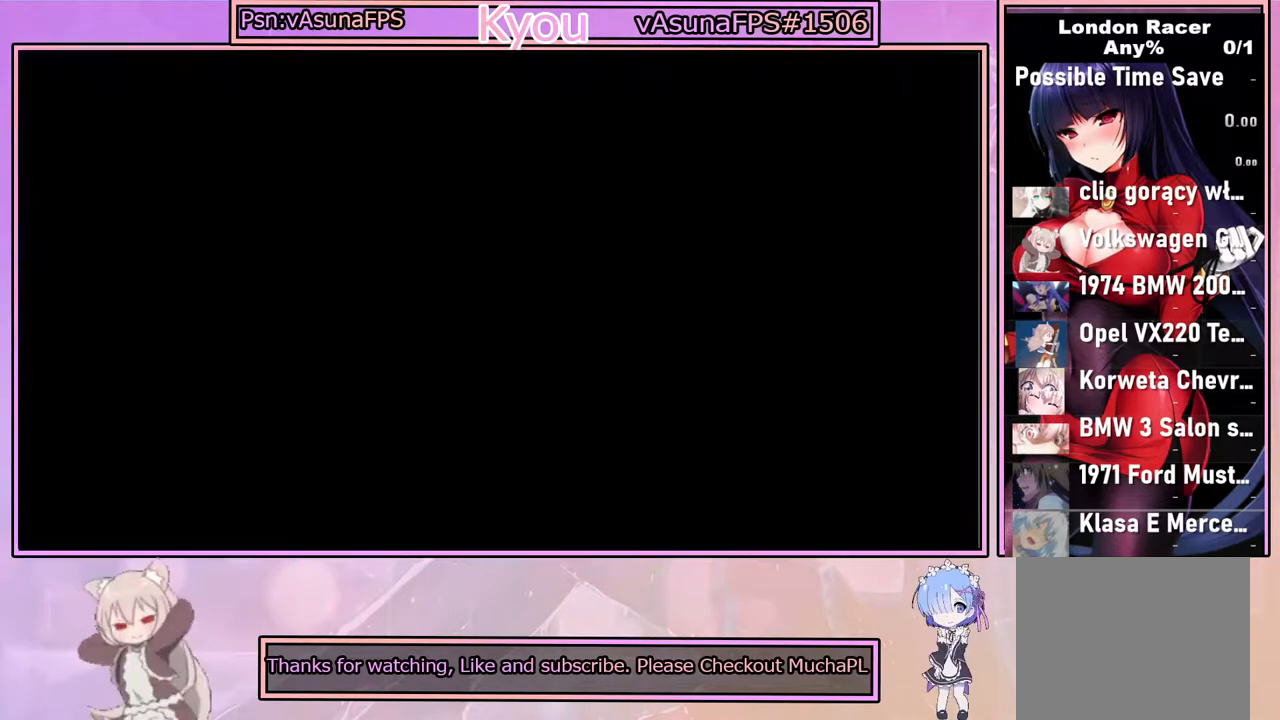
{"buttons": [], "left_stick": "center", "right_stick": "center", "events": [[267, "CROSS", "down"], [383, "CROSS", "up"]]}